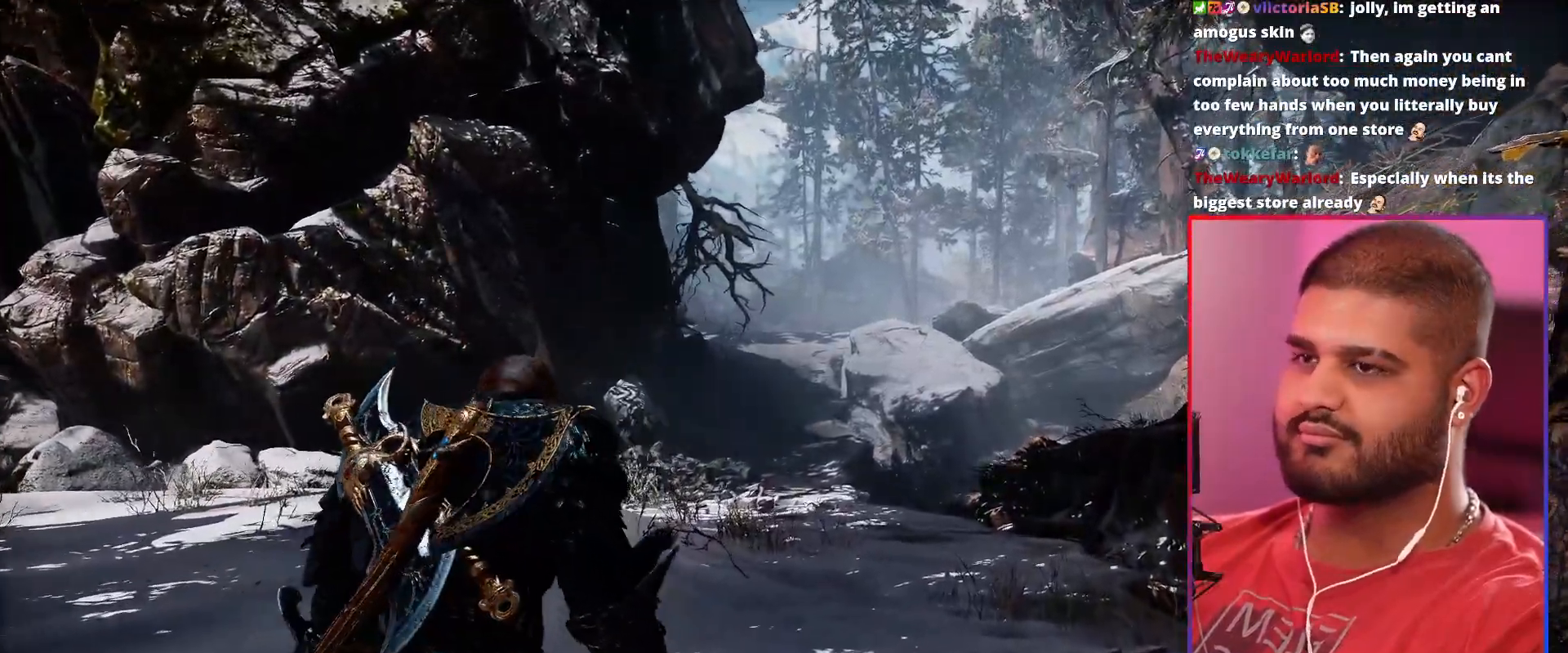
Gameplay with a controller (PlayStation layout); each line is a JSON object with the inputs held at the frame after it (dt_ms = milliseconds from this image to that frame). "events" lists button and stick changes between this image and that frame as [ms after this image, input, new state], when the widget could be followed in between. Not read: DPAD_LEFT DPAD_RIGHT DPAD_UP HOME L3 R3 SELECT START TOUCHPAD.
{"dt_ms": 500, "buttons": [], "left_stick": "up", "right_stick": "center"}
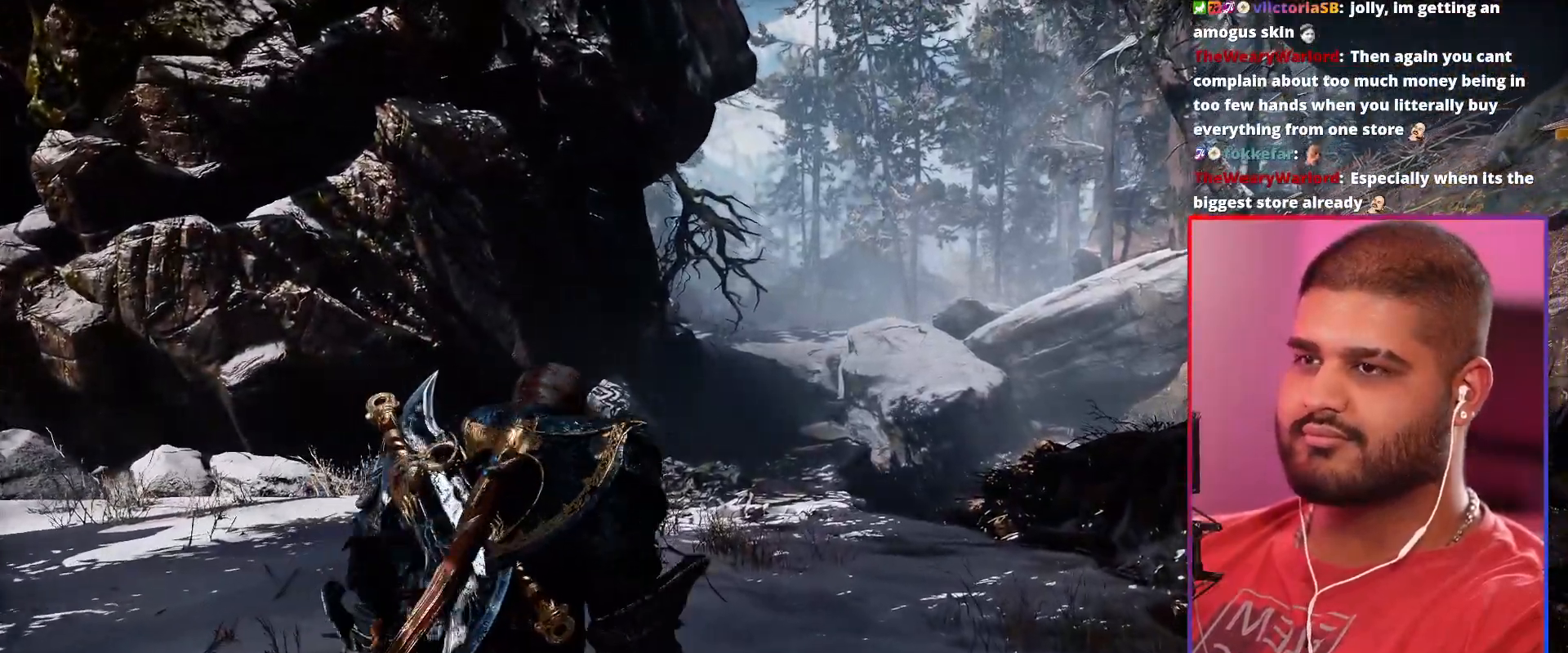
{"dt_ms": 500, "buttons": [], "left_stick": "up", "right_stick": "center", "events": []}
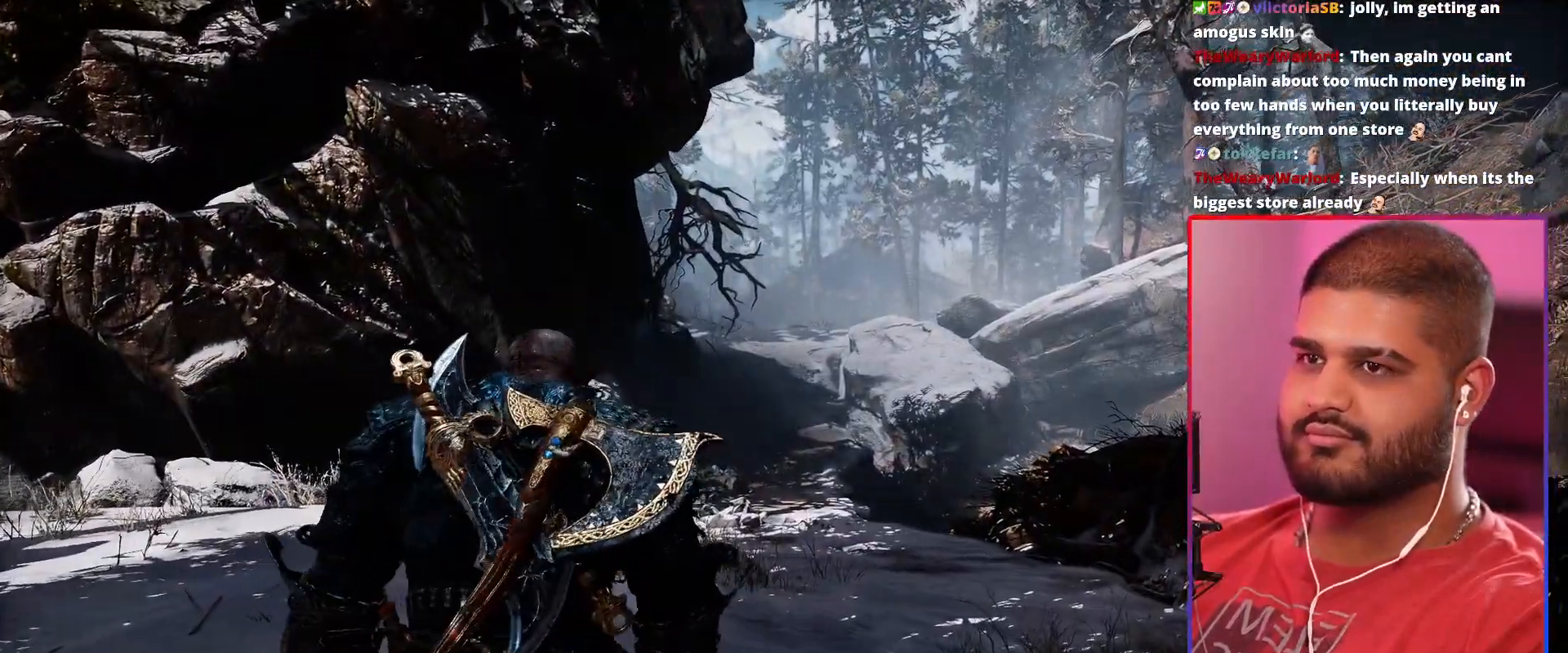
{"dt_ms": 500, "buttons": [], "left_stick": "up", "right_stick": "center", "events": [[200, "CROSS", "down"], [200, "right_stick", "down"], [400, "CROSS", "up"], [400, "right_stick", "center"]]}
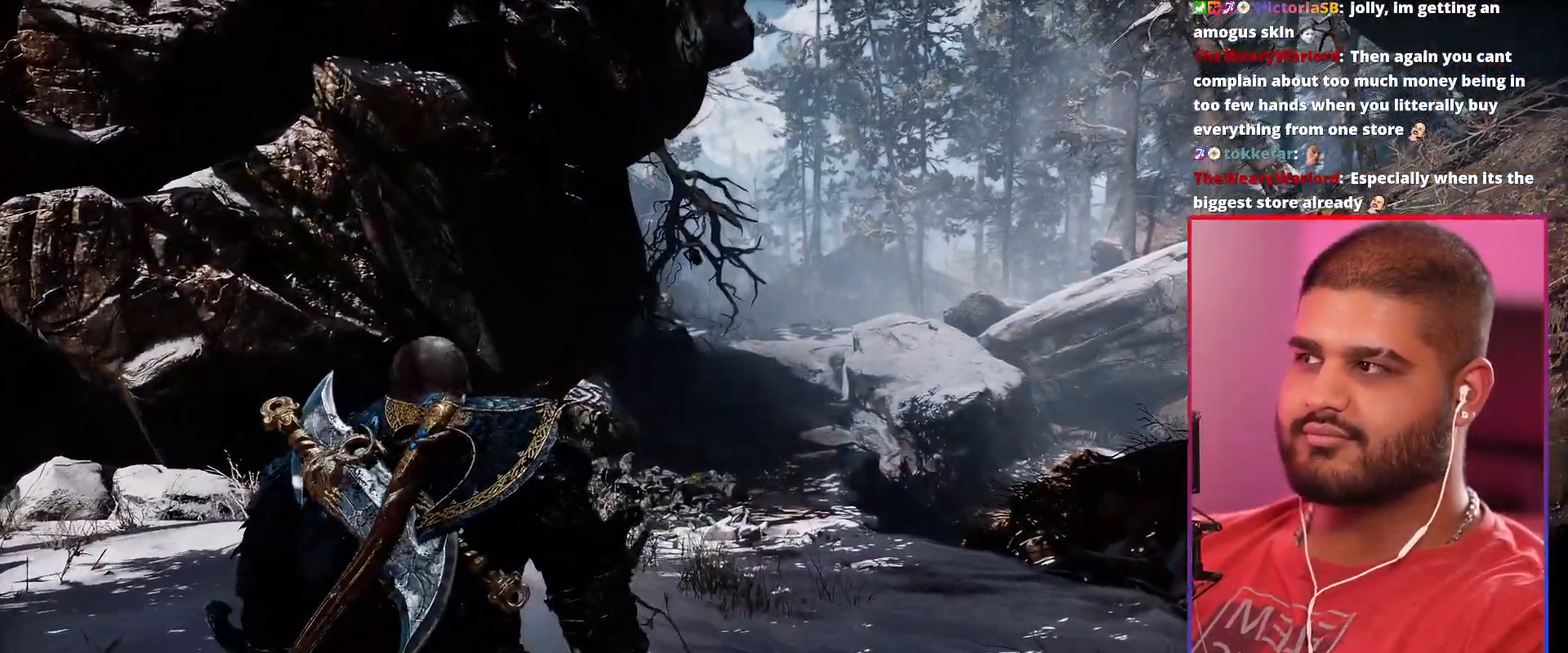
{"dt_ms": 500, "buttons": [], "left_stick": "up", "right_stick": "center", "events": []}
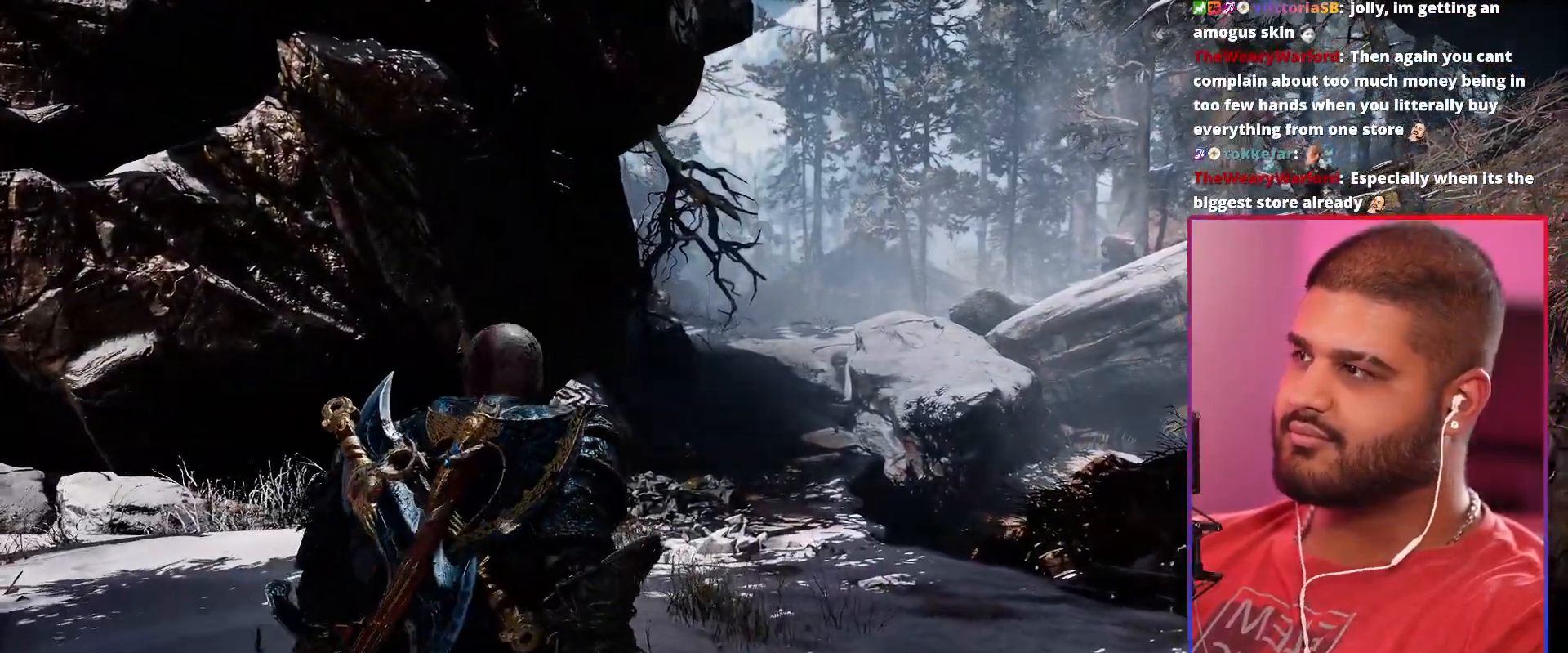
{"dt_ms": 500, "buttons": [], "left_stick": "up", "right_stick": "center", "events": []}
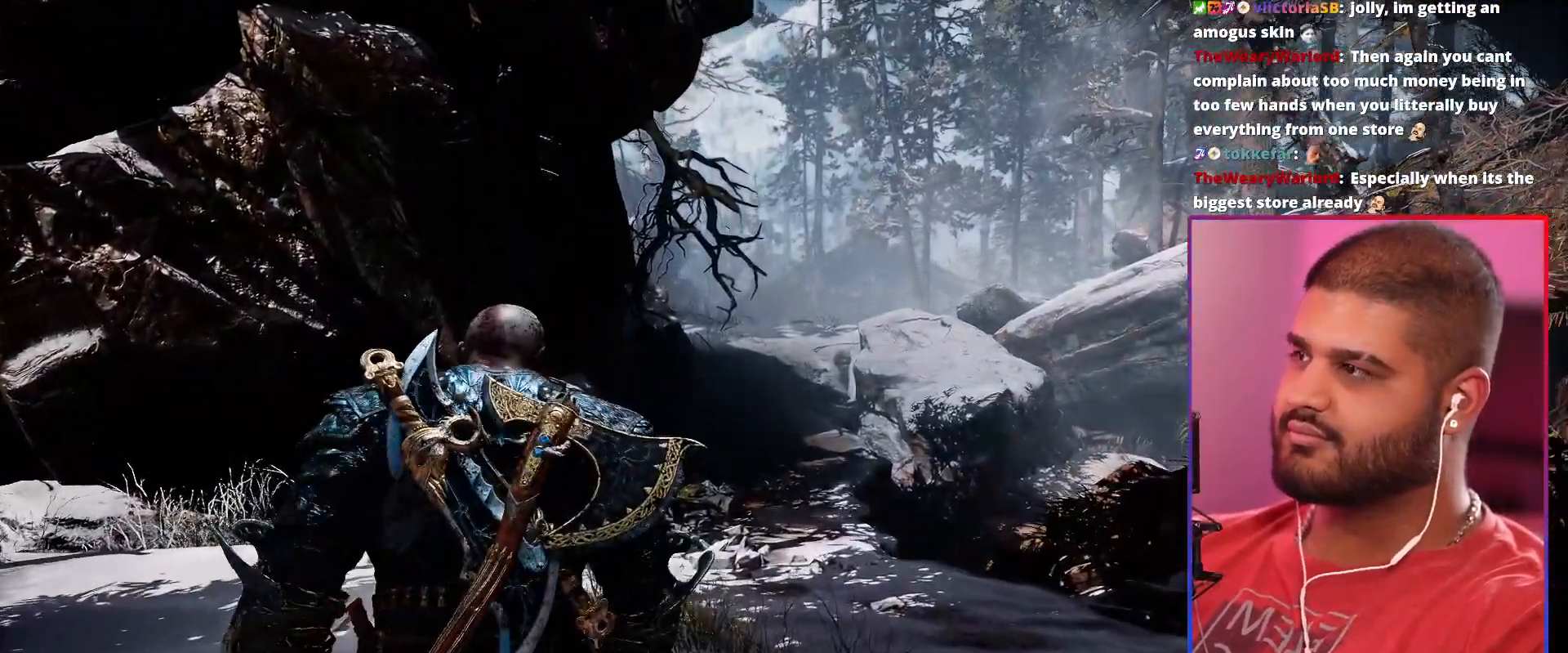
{"dt_ms": 1000, "buttons": [], "left_stick": "up", "right_stick": "center"}
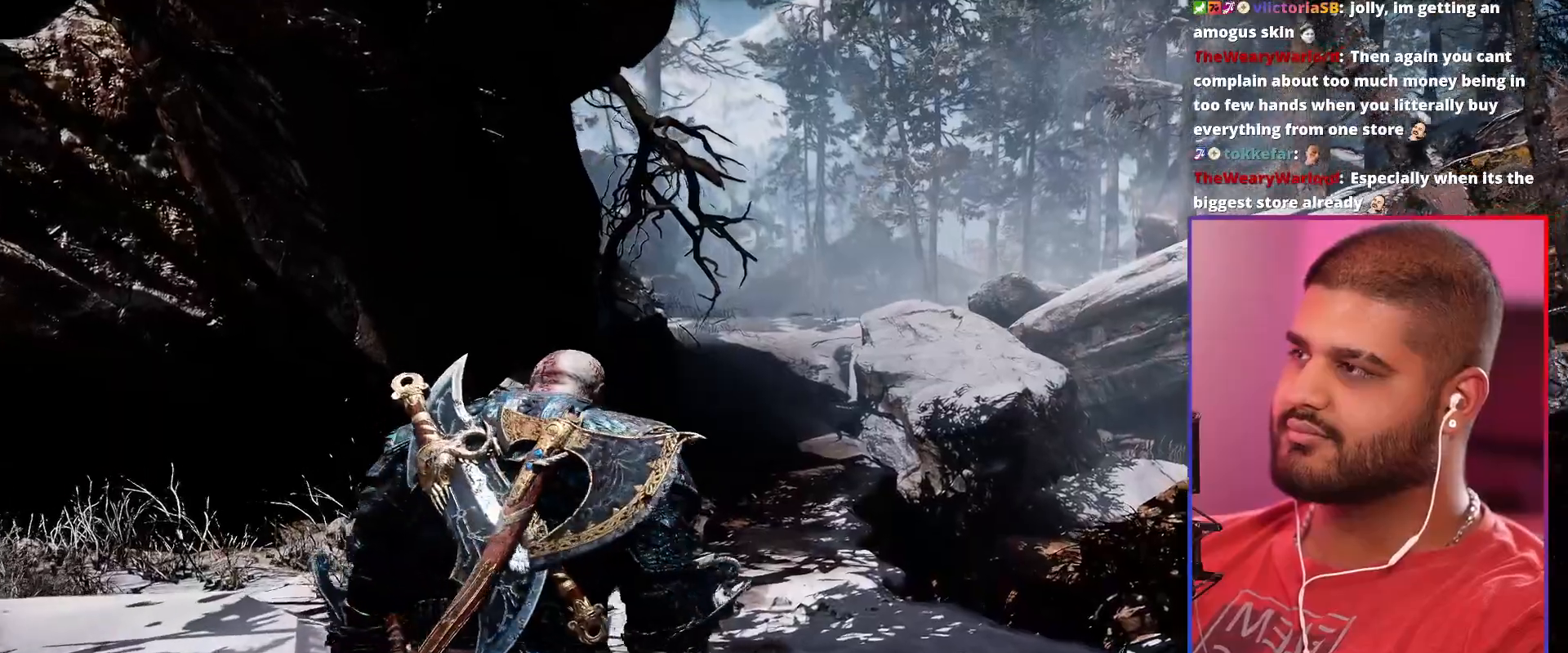
{"dt_ms": 500, "buttons": [], "left_stick": "up", "right_stick": "center", "events": []}
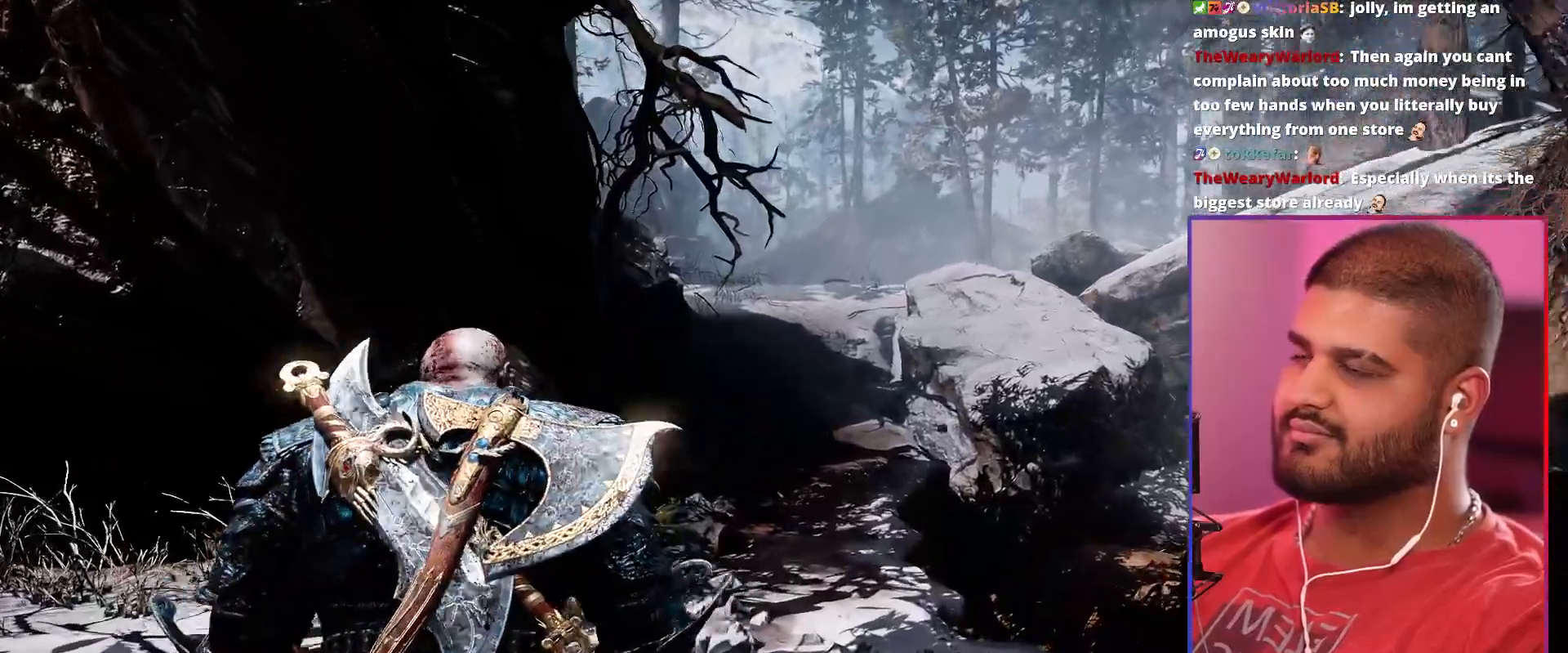
{"dt_ms": 500, "buttons": [], "left_stick": "up", "right_stick": "center"}
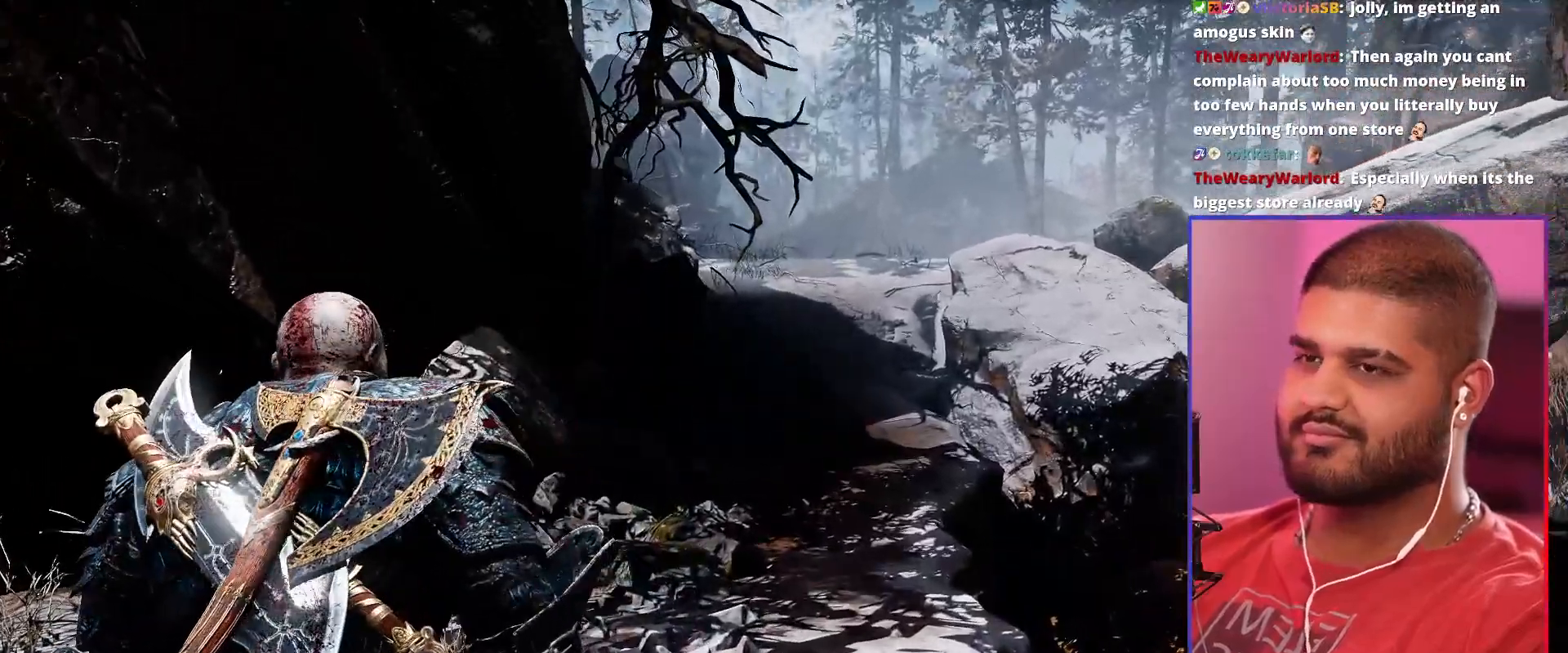
{"dt_ms": 500, "buttons": [], "left_stick": "up", "right_stick": "center", "events": []}
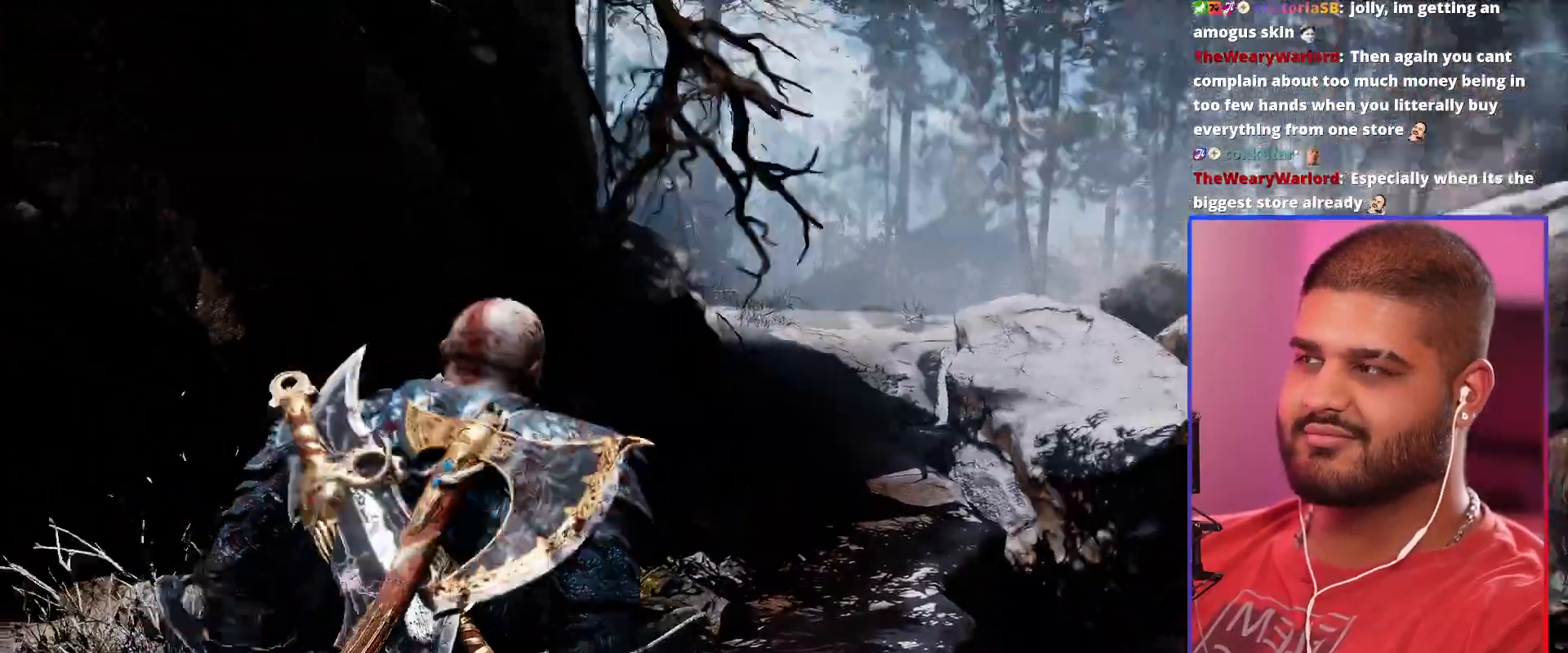
{"dt_ms": 500, "buttons": [], "left_stick": "up-left", "right_stick": "center", "events": [[450, "left_stick", "up-left"]]}
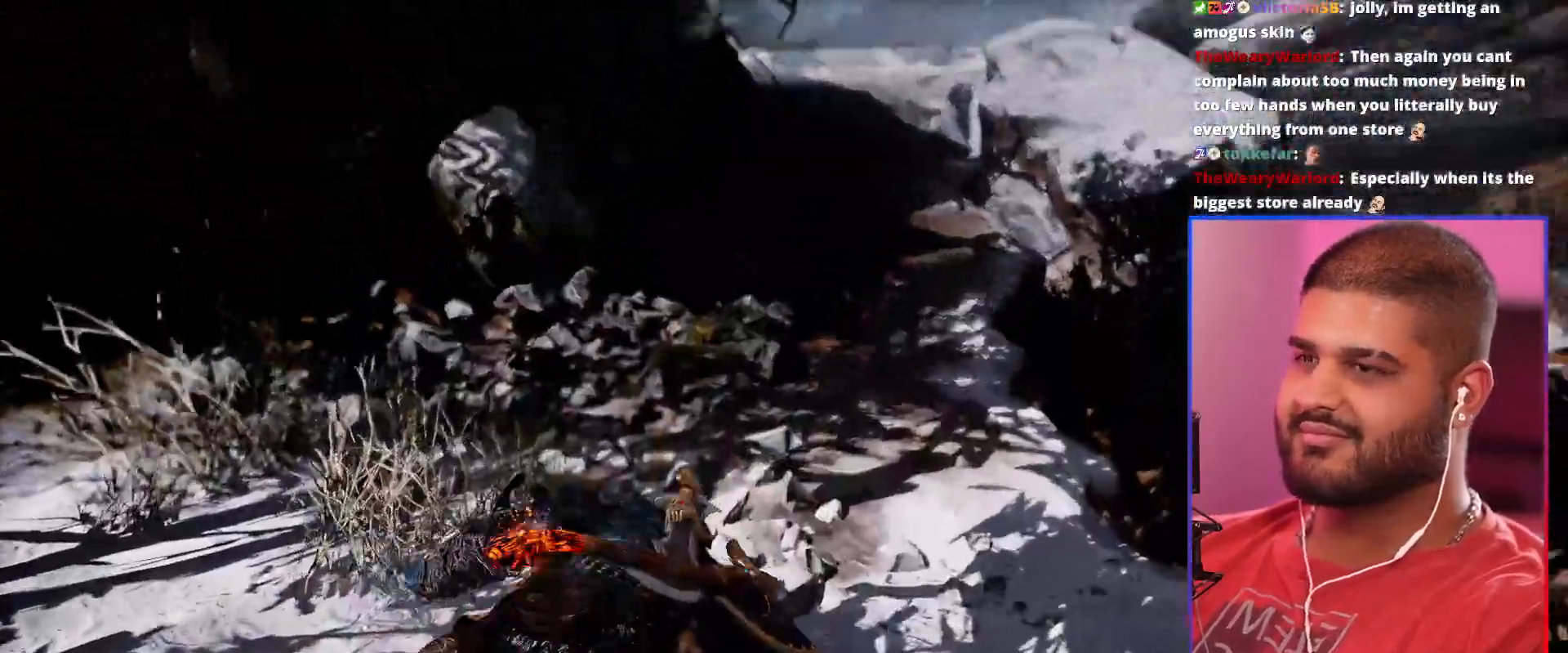
{"dt_ms": 500, "buttons": [], "left_stick": "center", "right_stick": "center"}
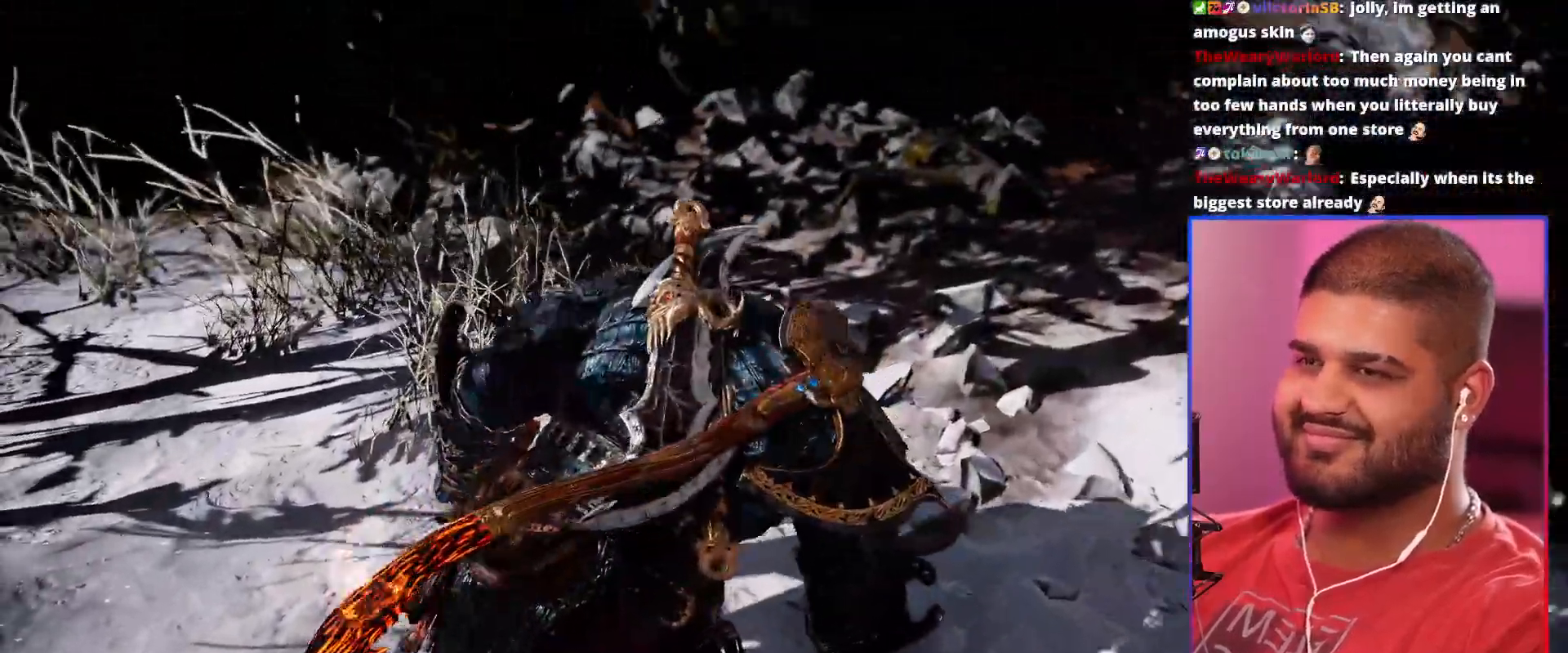
{"dt_ms": 500, "buttons": [], "left_stick": "center", "right_stick": "center"}
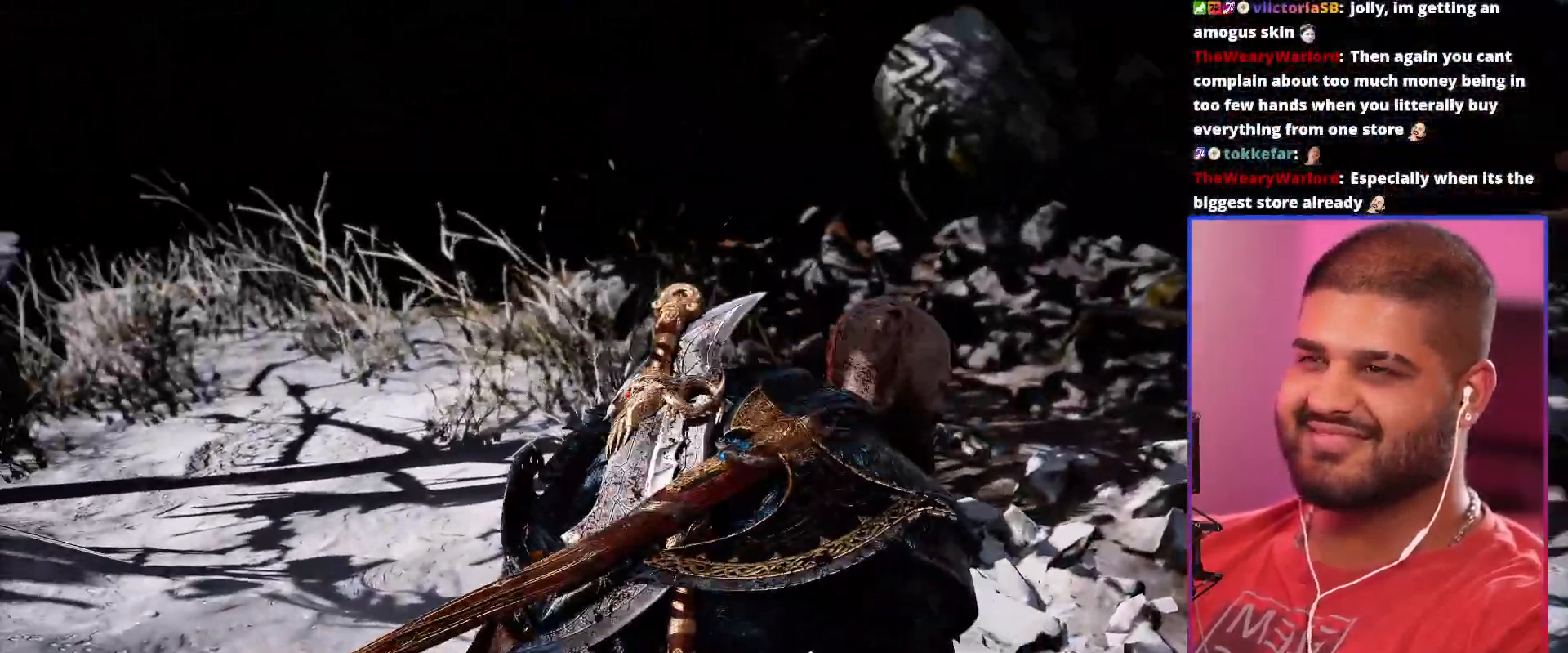
{"dt_ms": 500, "buttons": [], "left_stick": "center", "right_stick": "center", "events": [[250, "TRIANGLE", "down"], [317, "TRIANGLE", "up"]]}
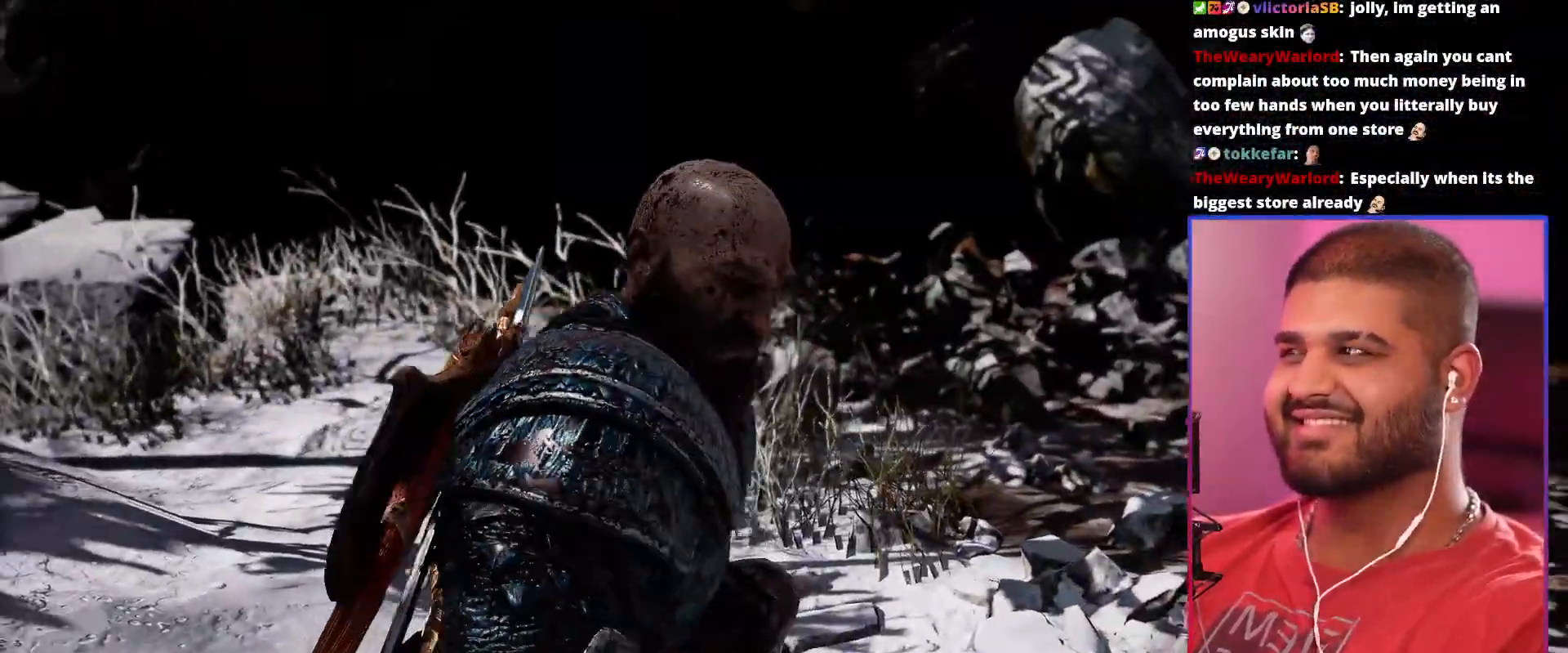
{"dt_ms": 500, "buttons": [], "left_stick": "center", "right_stick": "center"}
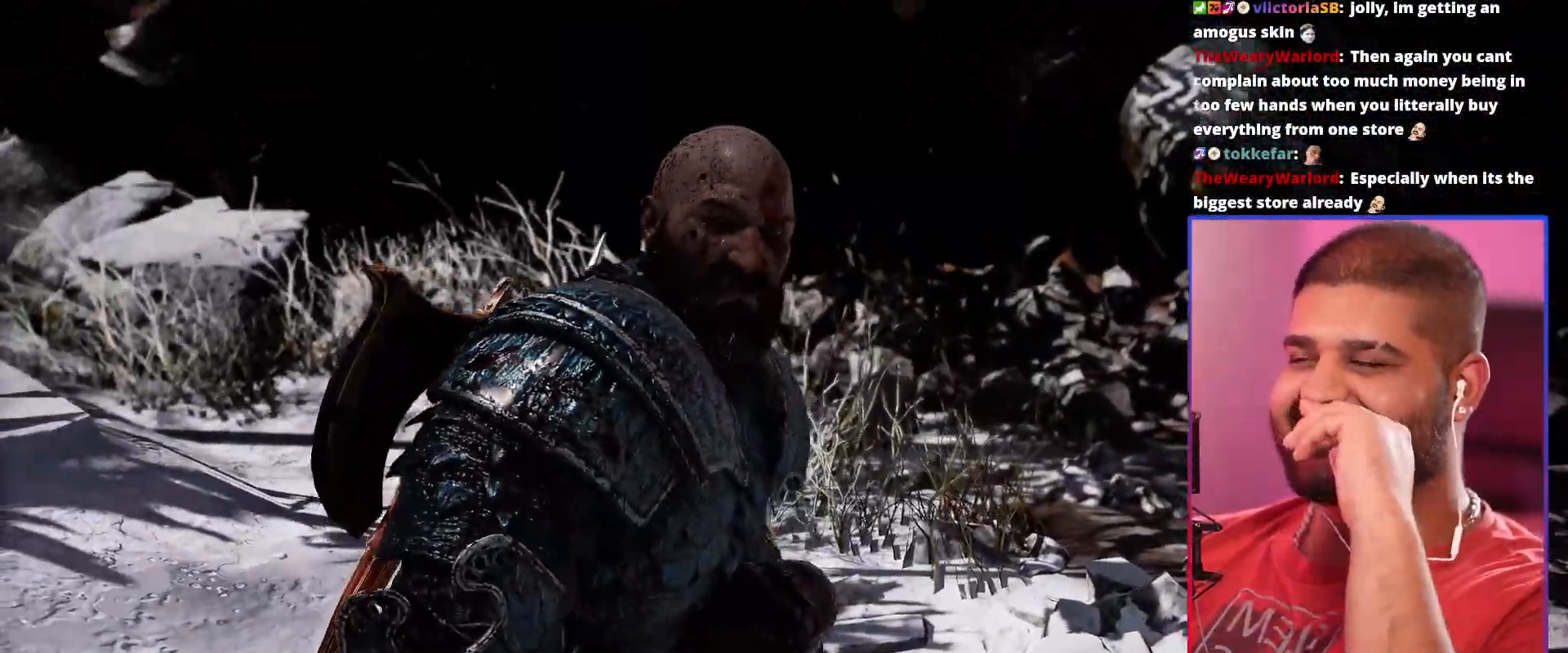
{"dt_ms": 500, "buttons": [], "left_stick": "center", "right_stick": "center"}
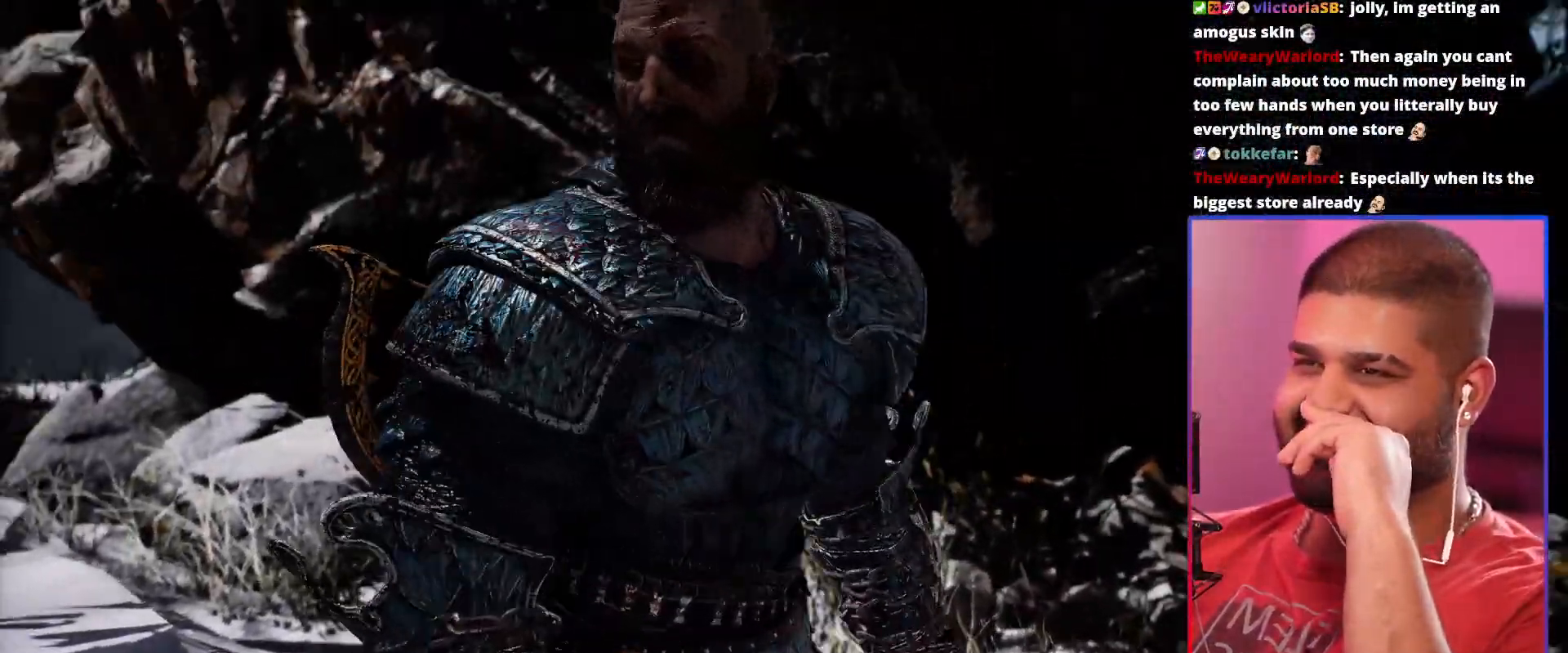
{"dt_ms": 500, "buttons": [], "left_stick": "center", "right_stick": "center", "events": []}